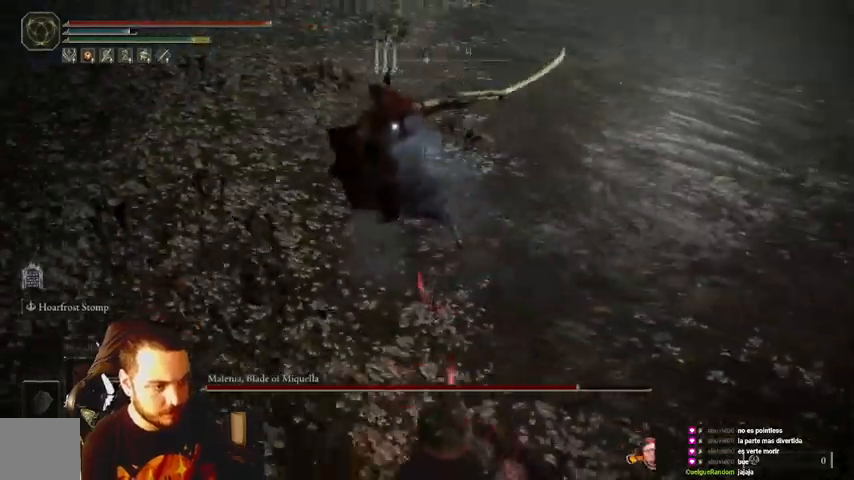
Gameplay with a controller (Xbox layout); each line is a JSON object with the inputs held at the frame after it. "events" lists button and stick changes between this image and that frame as [ms after this image, input, new state], when the widget could be followed in between.
{"buttons": [], "left_stick": "up", "right_stick": "center", "events": []}
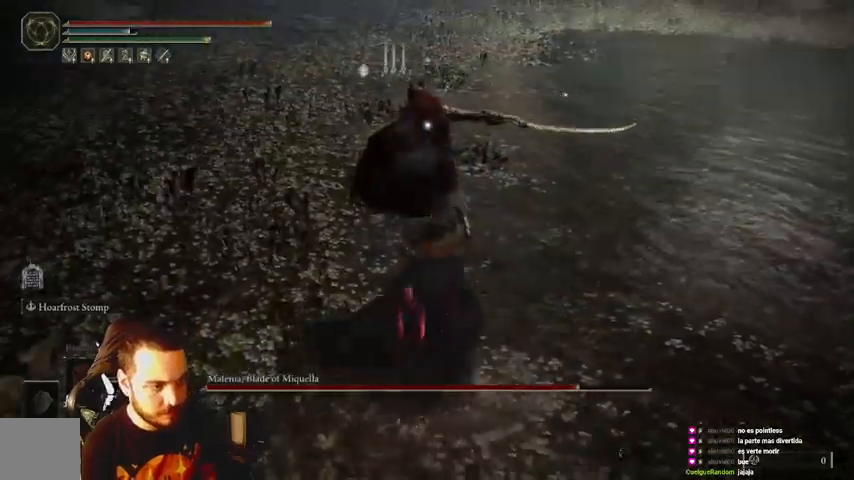
{"buttons": [], "left_stick": "up", "right_stick": "center", "events": [[400, "R1", "down"], [500, "R1", "up"]]}
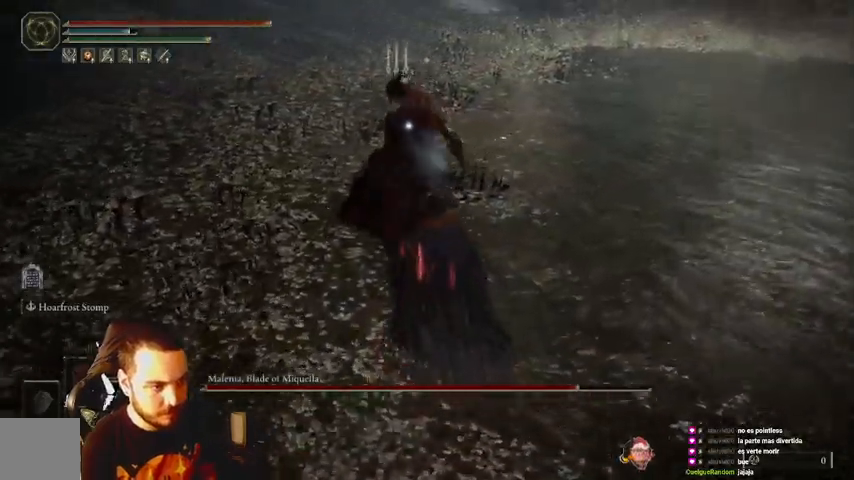
{"buttons": [], "left_stick": "up", "right_stick": "center", "events": [[67, "R1", "down"], [167, "R1", "up"], [233, "R1", "down"], [300, "R1", "up"], [400, "R1", "down"], [467, "R1", "up"]]}
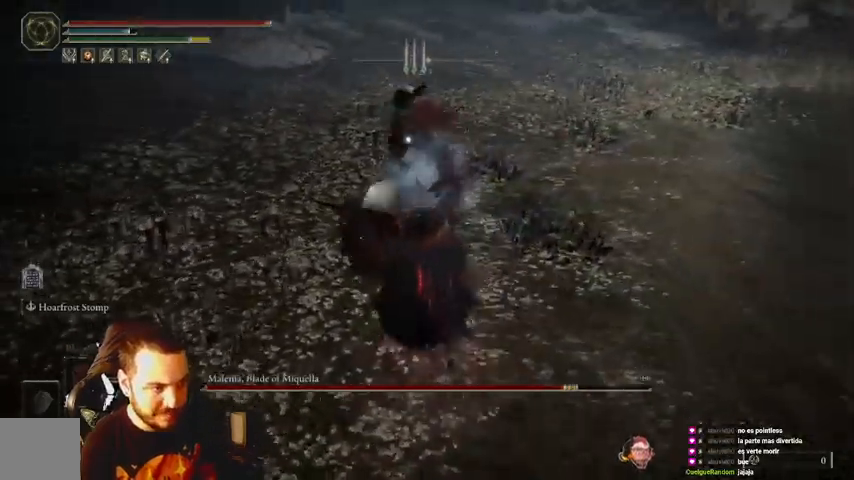
{"buttons": [], "left_stick": "up", "right_stick": "center", "events": [[67, "R1", "down"], [167, "R1", "up"], [233, "R1", "down"], [333, "R1", "up"]]}
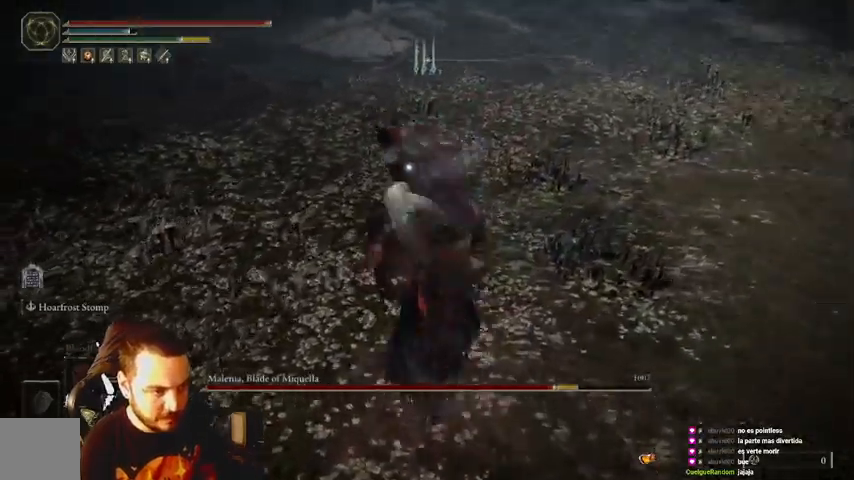
{"buttons": [], "left_stick": "up-right", "right_stick": "center", "events": [[100, "R1", "down"], [167, "R1", "up"], [267, "R1", "down"], [367, "R1", "up"], [500, "left_stick", "up-right"]]}
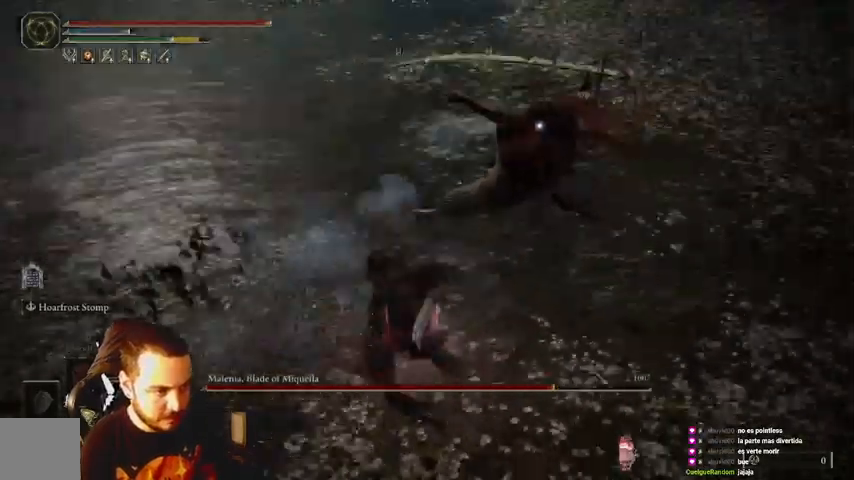
{"buttons": [], "left_stick": "down-left", "right_stick": "center", "events": [[367, "B", "down"], [367, "left_stick", "down-left"], [433, "B", "up"]]}
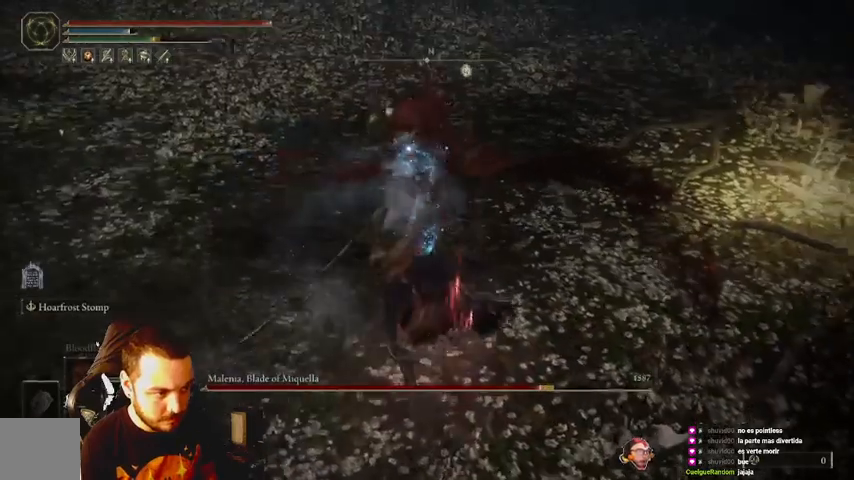
{"buttons": [], "left_stick": "down-left", "right_stick": "center", "events": []}
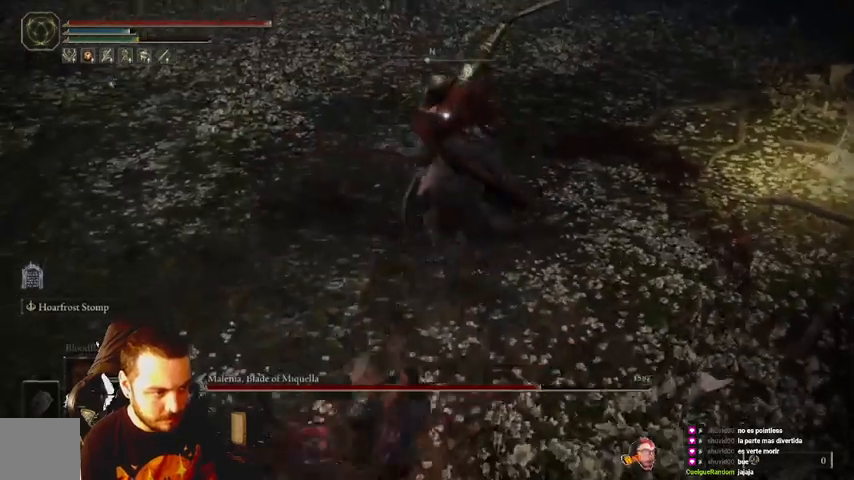
{"buttons": [], "left_stick": "down-left", "right_stick": "center", "events": [[167, "B", "down"], [233, "B", "up"]]}
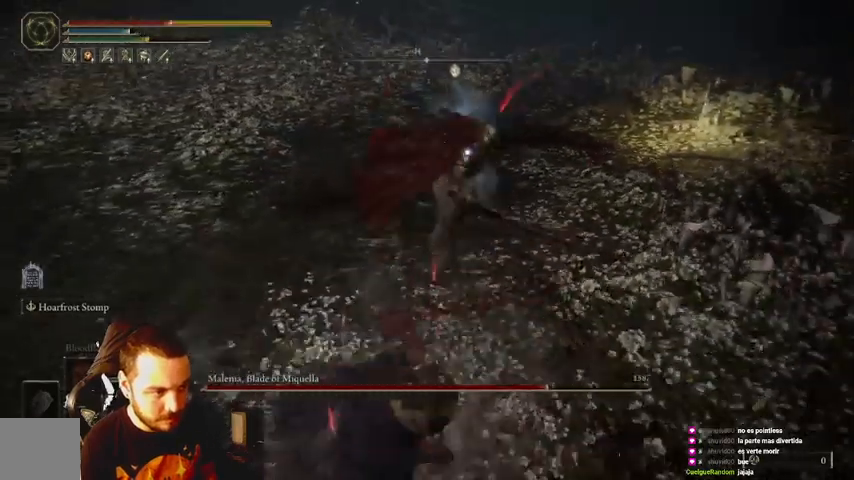
{"buttons": [], "left_stick": "down-left", "right_stick": "center", "events": [[200, "B", "down"], [267, "B", "up"]]}
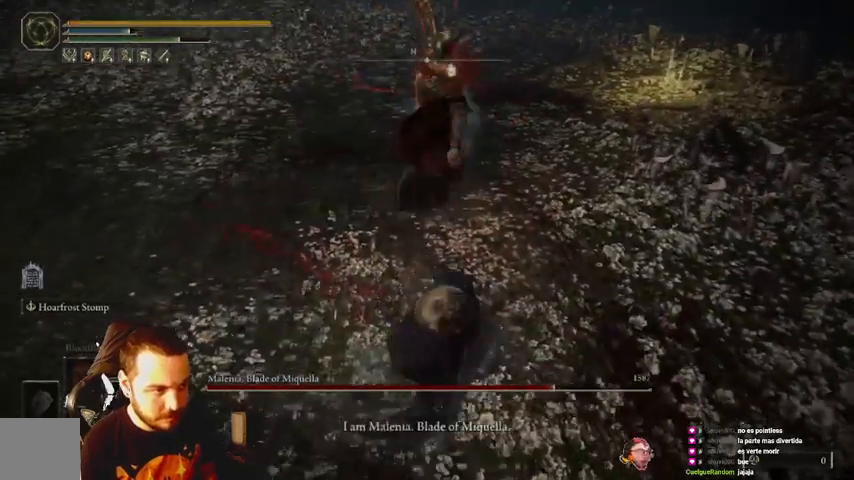
{"buttons": [], "left_stick": "down-left", "right_stick": "center", "events": []}
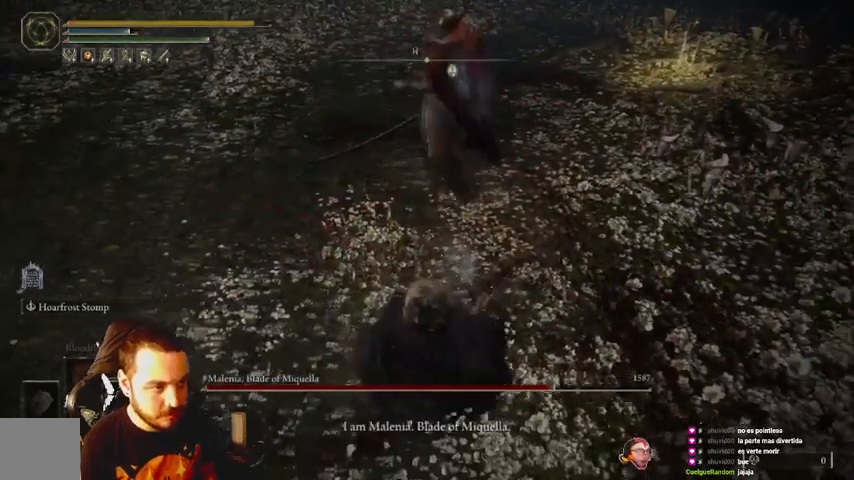
{"buttons": [], "left_stick": "center", "right_stick": "center", "events": [[67, "left_stick", "center"]]}